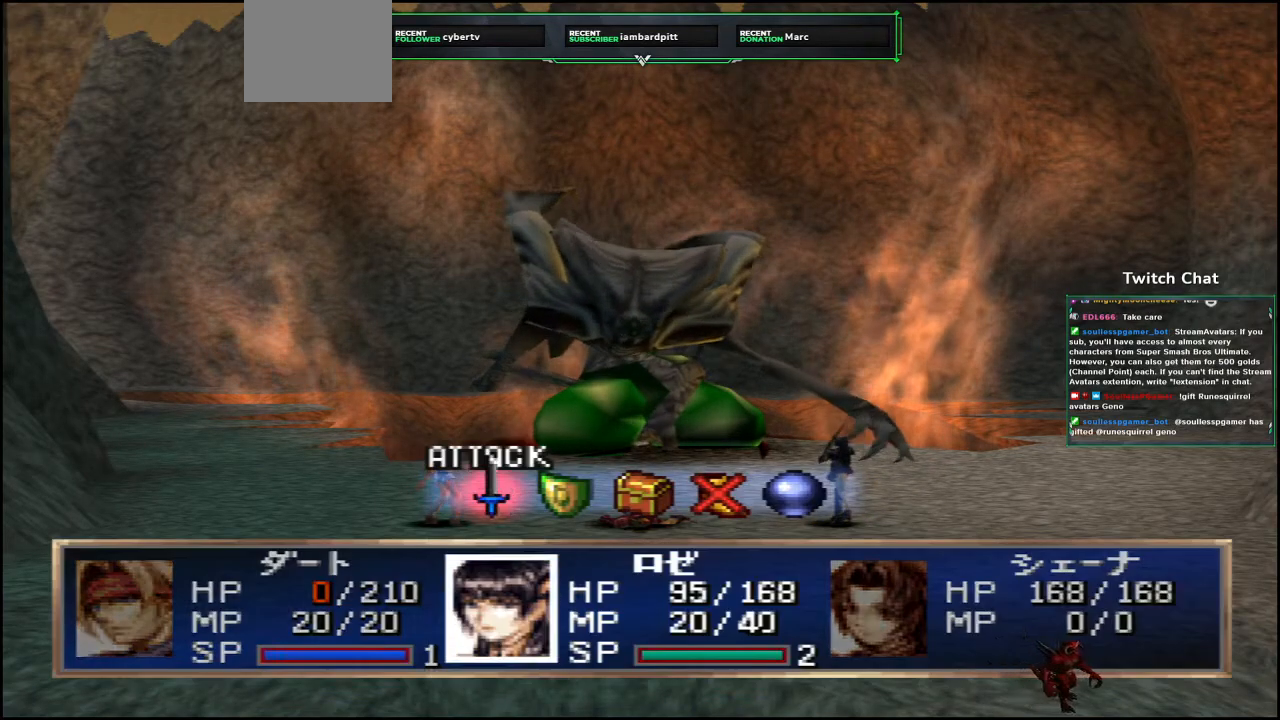
Gameplay with a controller (PlayStation layout); each line is a JSON object with the inputs held at the frame after it. "events" lists button and stick changes between this image and that frame as [ms after this image, input, new state], when the widget could be followed in between.
{"buttons": [], "left_stick": "center", "right_stick": "center", "events": [[283, "DPAD_RIGHT", "down"], [400, "DPAD_RIGHT", "up"]]}
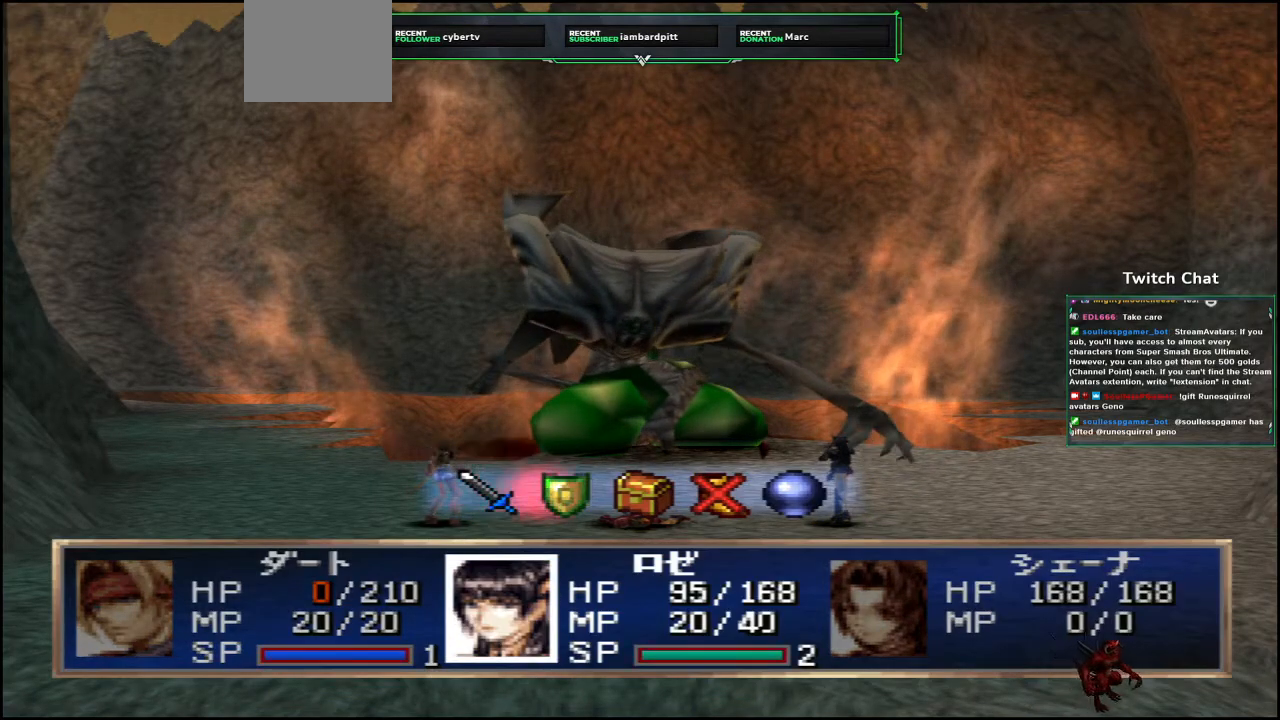
{"buttons": [], "left_stick": "center", "right_stick": "center", "events": []}
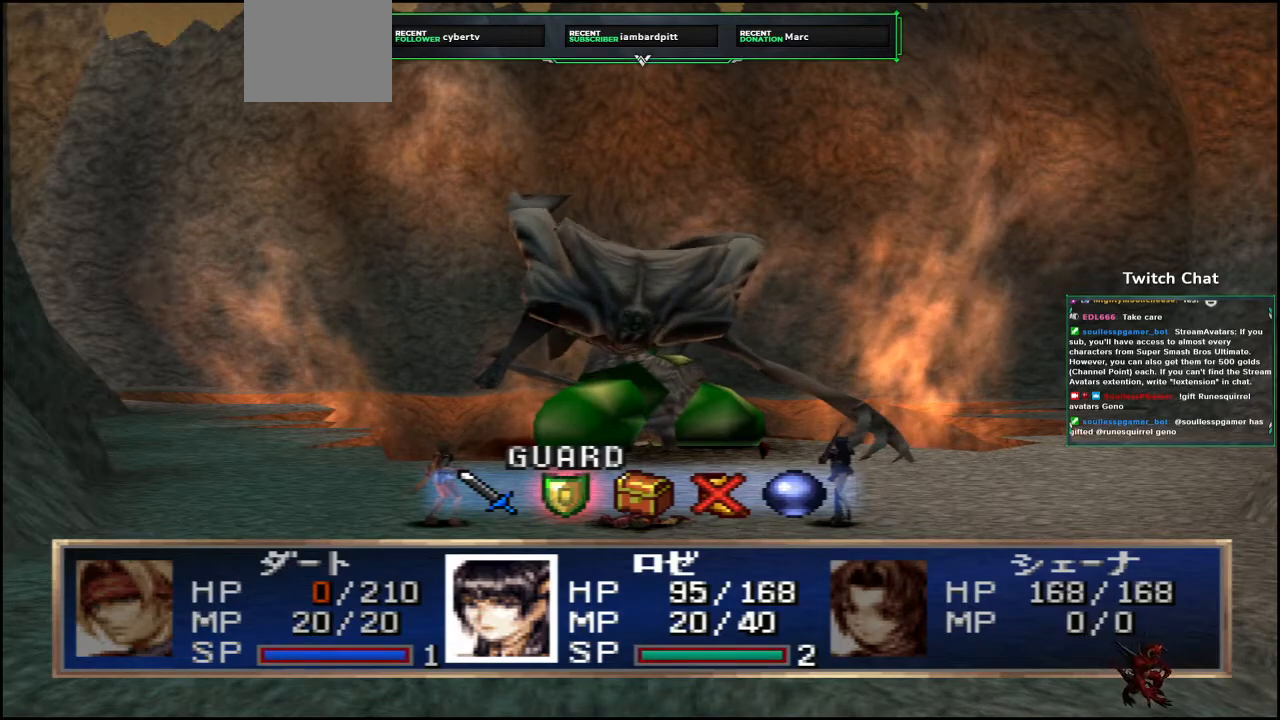
{"buttons": ["CIRCLE"], "left_stick": "center", "right_stick": "center", "events": [[100, "CIRCLE", "down"]]}
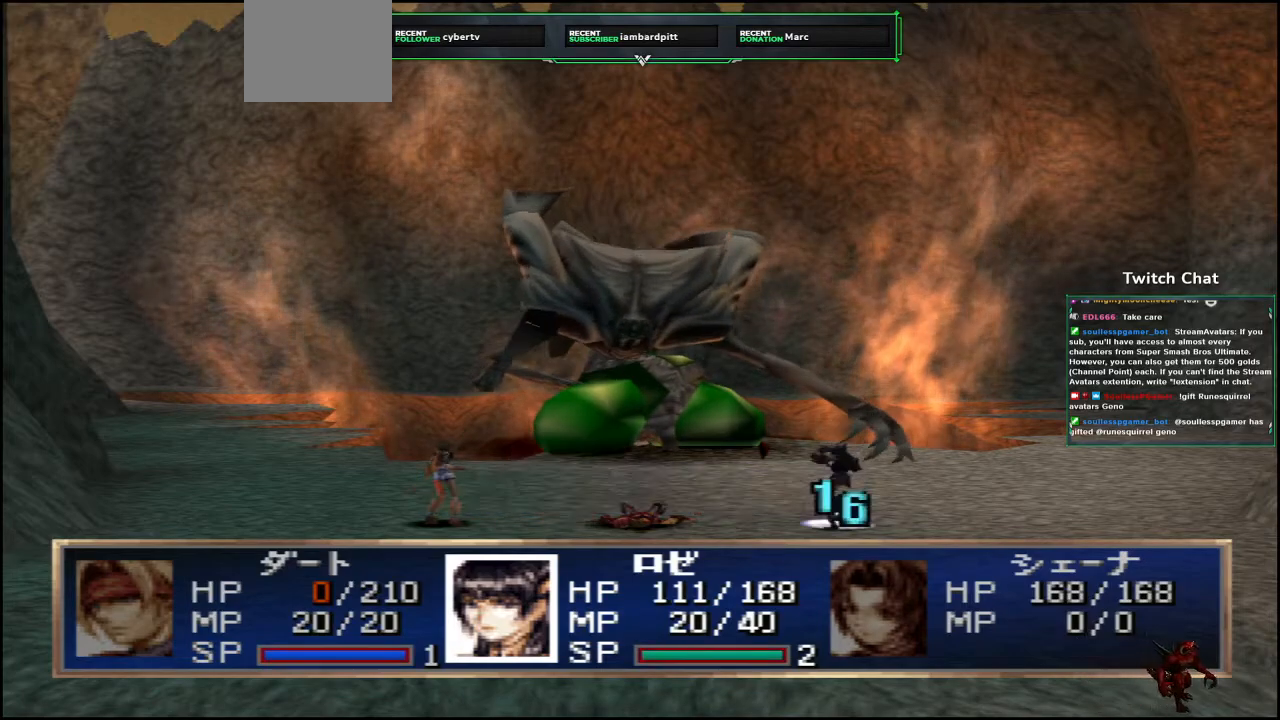
{"buttons": [], "left_stick": "center", "right_stick": "center", "events": [[317, "CIRCLE", "up"]]}